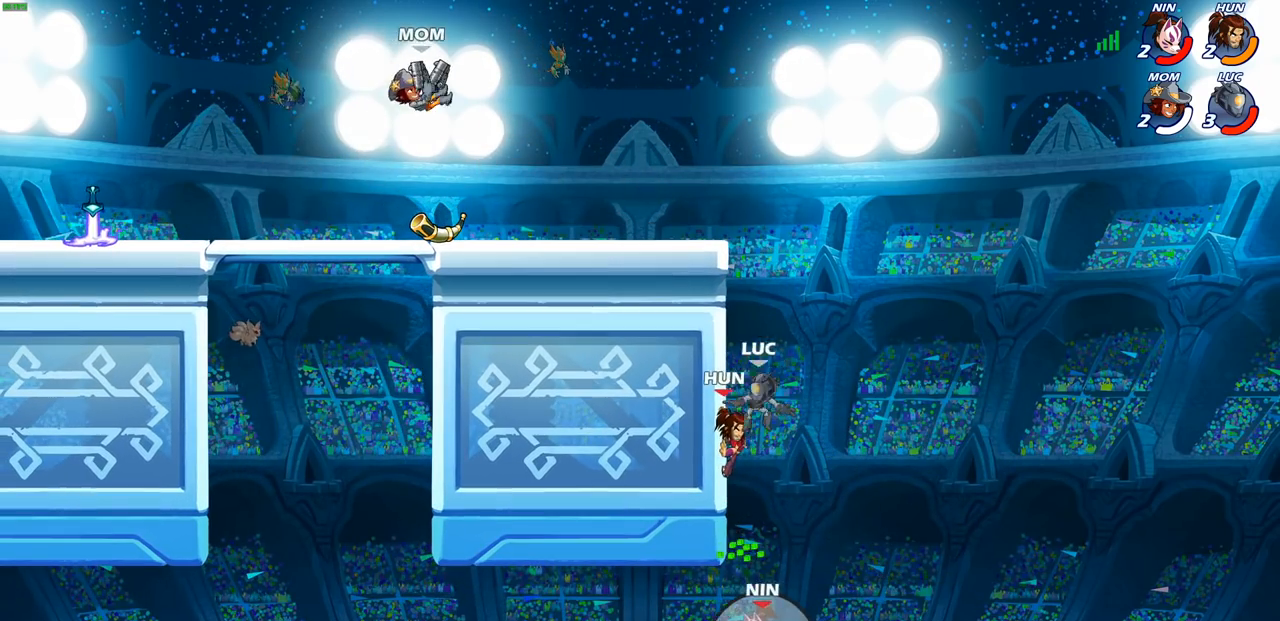
Gameplay with a controller (PlayStation layout); each line is a JSON object with the inputs held at the frame after it. "events" lists button and stick changes between this image and that frame as [ms after this image, input, new state], when the widget could be followed in between.
{"buttons": ["R2"], "left_stick": "center", "right_stick": "center", "events": [[133, "left_stick", "up-right"], [167, "CROSS", "down"], [283, "CROSS", "up"], [283, "left_stick", "up-left"], [350, "left_stick", "down-left"], [400, "R2", "down"], [400, "SQUARE", "down"], [500, "SQUARE", "up"], [500, "left_stick", "center"]]}
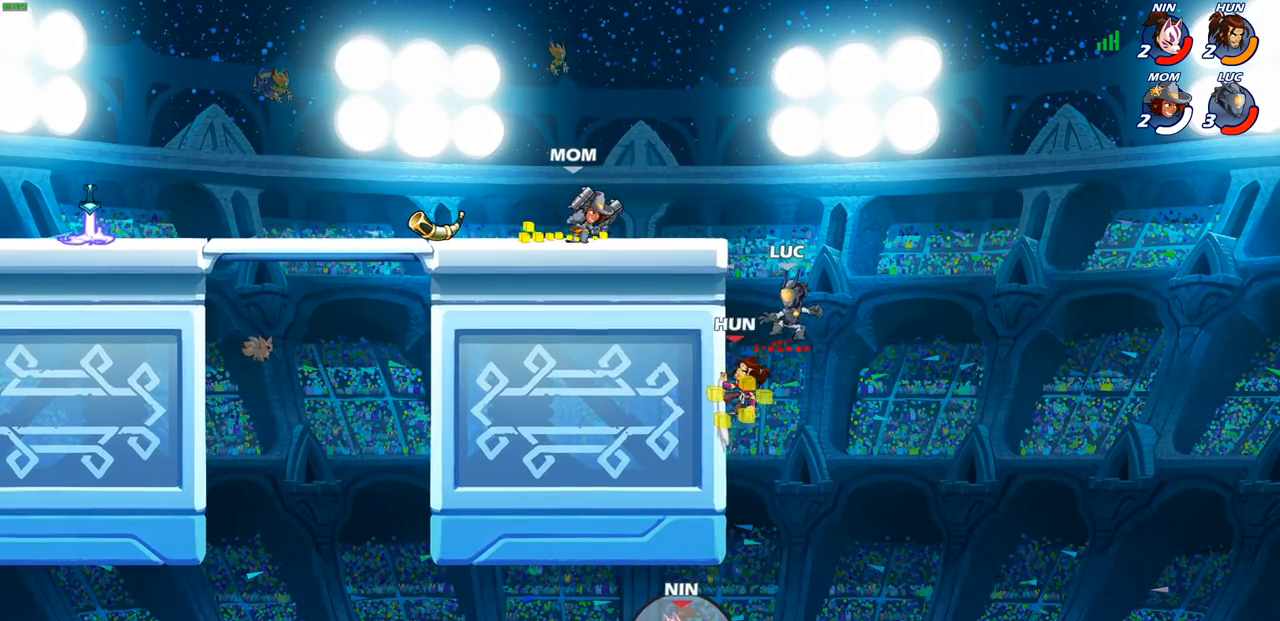
{"buttons": ["CIRCLE"], "left_stick": "down", "right_stick": "center", "events": [[17, "R2", "up"], [283, "left_stick", "down-right"], [333, "CROSS", "down"], [333, "left_stick", "down"], [383, "CIRCLE", "down"], [417, "CROSS", "up"]]}
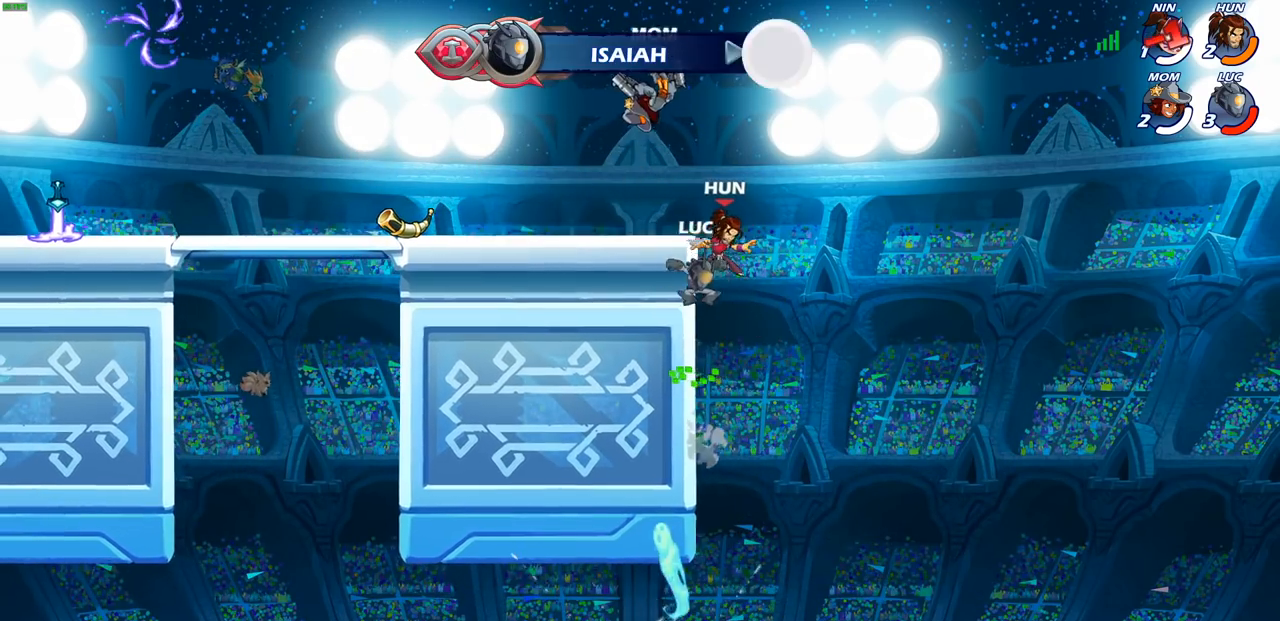
{"buttons": [], "left_stick": "left", "right_stick": "center", "events": [[200, "left_stick", "center"], [267, "CIRCLE", "up"], [433, "left_stick", "left"]]}
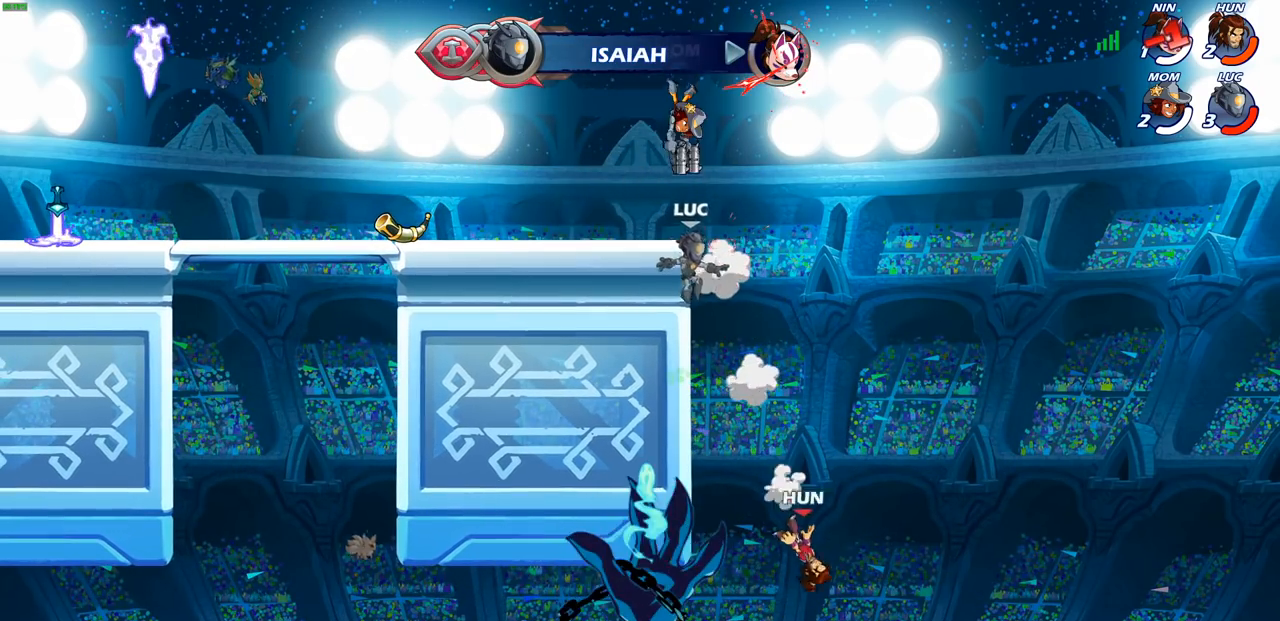
{"buttons": [], "left_stick": "left", "right_stick": "center", "events": [[33, "left_stick", "down-left"], [433, "left_stick", "left"]]}
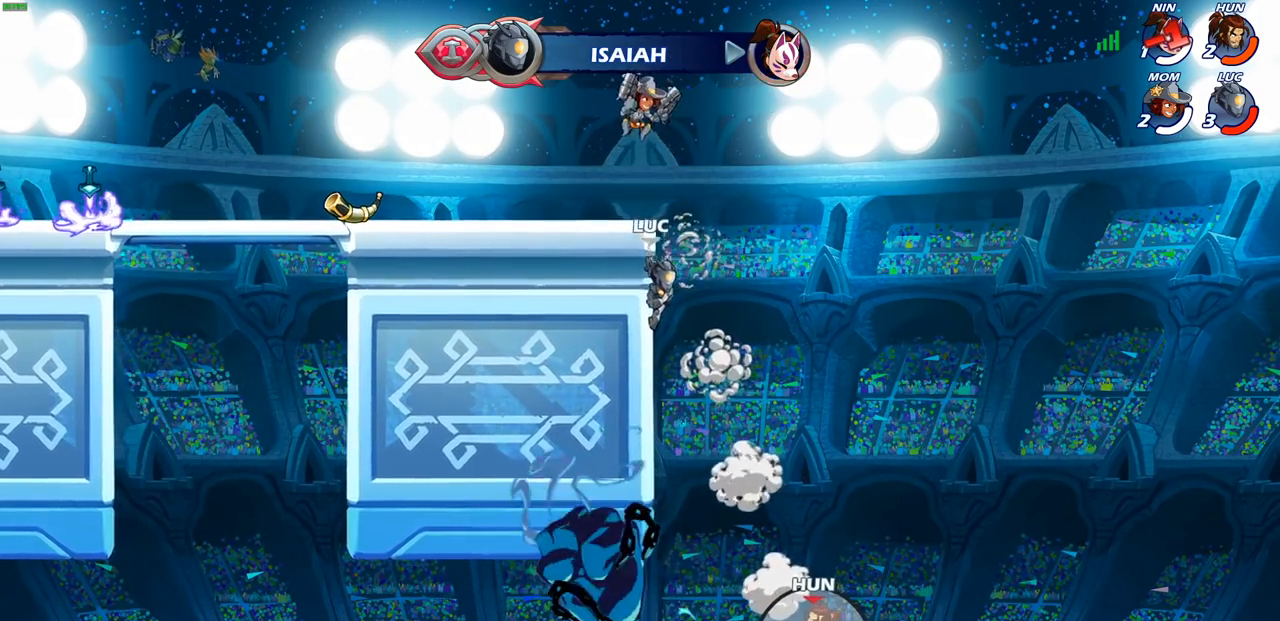
{"buttons": [], "left_stick": "left", "right_stick": "center", "events": [[133, "CROSS", "down"], [150, "left_stick", "up-right"], [200, "left_stick", "up-left"], [300, "CROSS", "up"], [433, "left_stick", "left"]]}
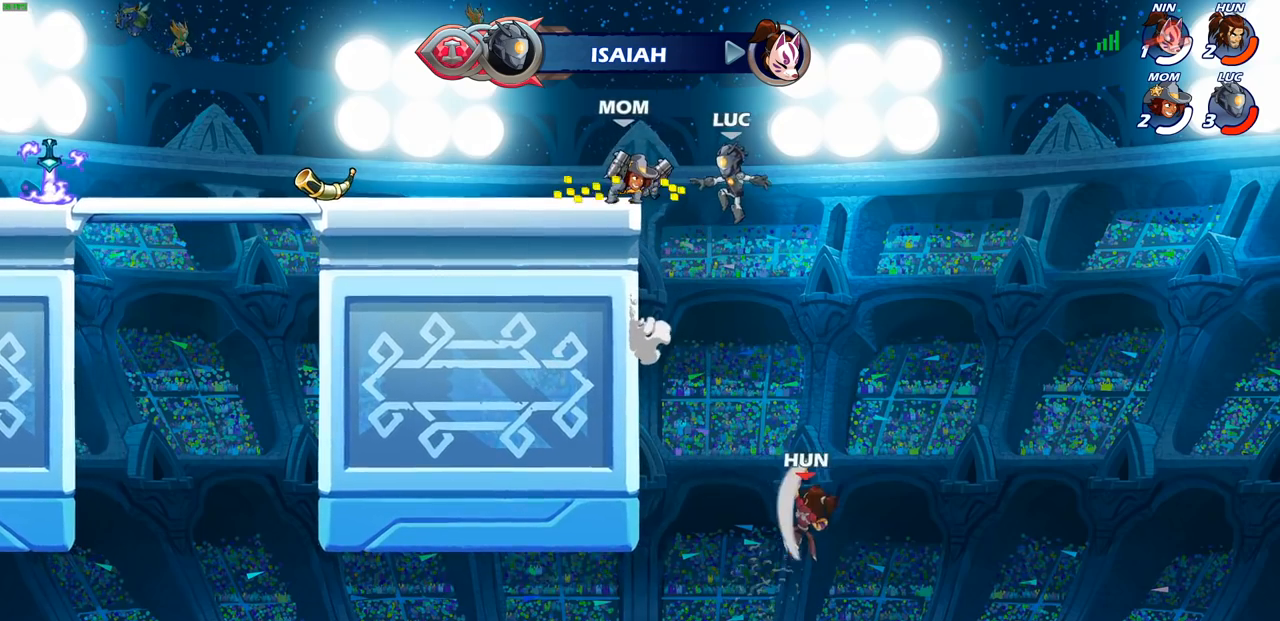
{"buttons": ["CIRCLE"], "left_stick": "down", "right_stick": "center", "events": [[117, "left_stick", "down-left"], [217, "CIRCLE", "down"], [283, "left_stick", "down"]]}
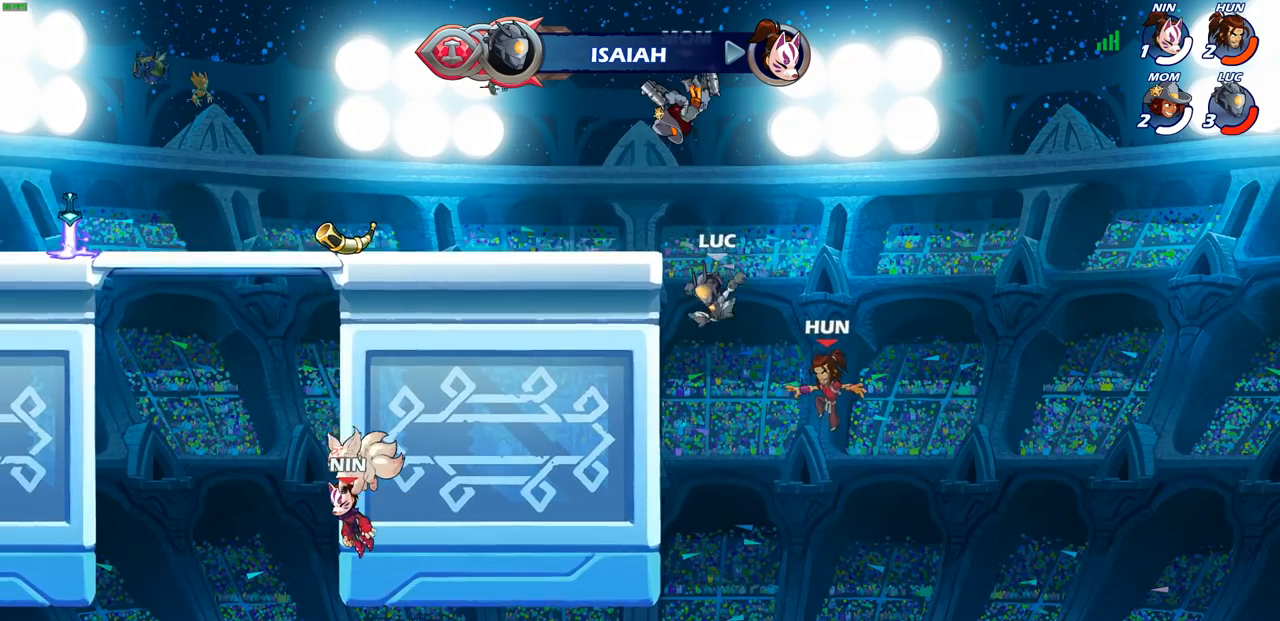
{"buttons": ["CROSS"], "left_stick": "center", "right_stick": "center", "events": [[200, "CIRCLE", "up"], [217, "left_stick", "center"], [483, "CROSS", "down"]]}
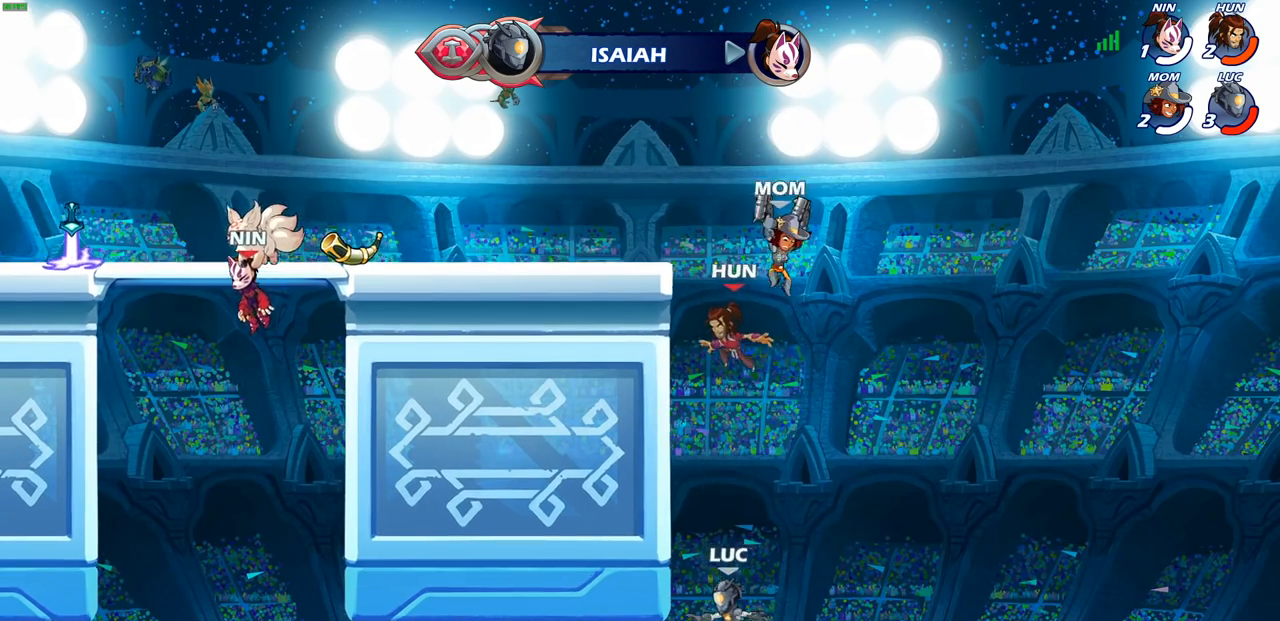
{"buttons": [], "left_stick": "up-left", "right_stick": "center", "events": [[133, "CROSS", "up"], [217, "CIRCLE", "down"], [300, "left_stick", "left"], [367, "CIRCLE", "up"], [383, "left_stick", "up-left"]]}
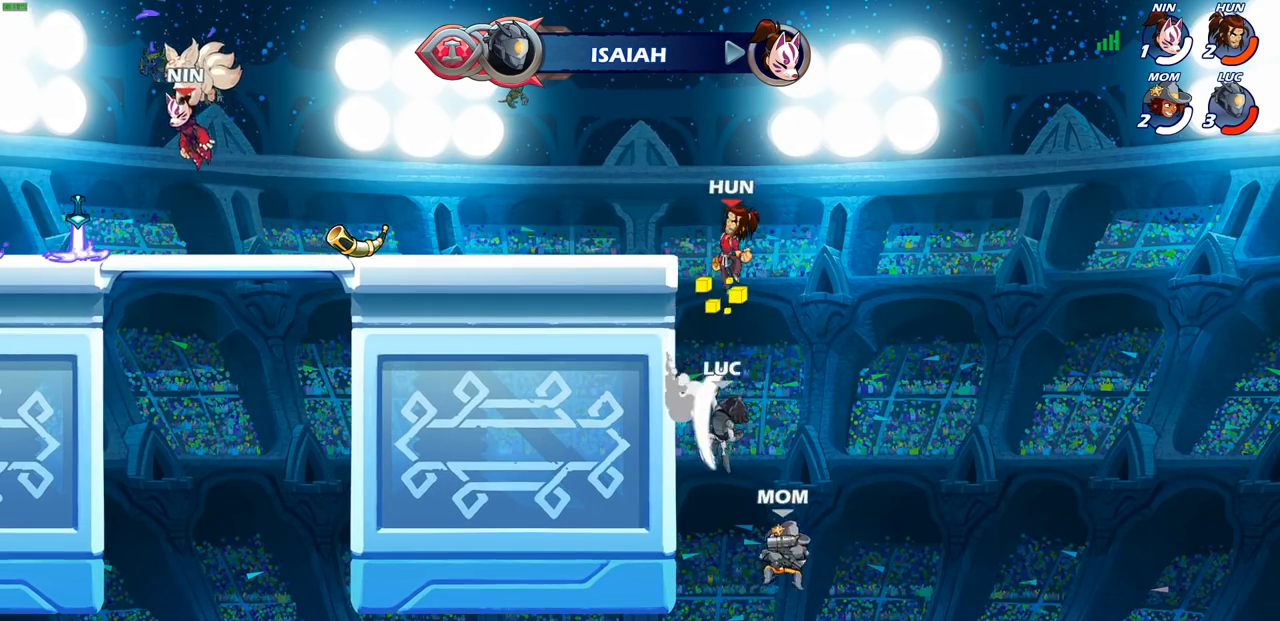
{"buttons": ["CROSS"], "left_stick": "up-left", "right_stick": "center", "events": [[83, "left_stick", "left"], [350, "left_stick", "up-right"], [450, "CROSS", "down"], [467, "left_stick", "up-left"]]}
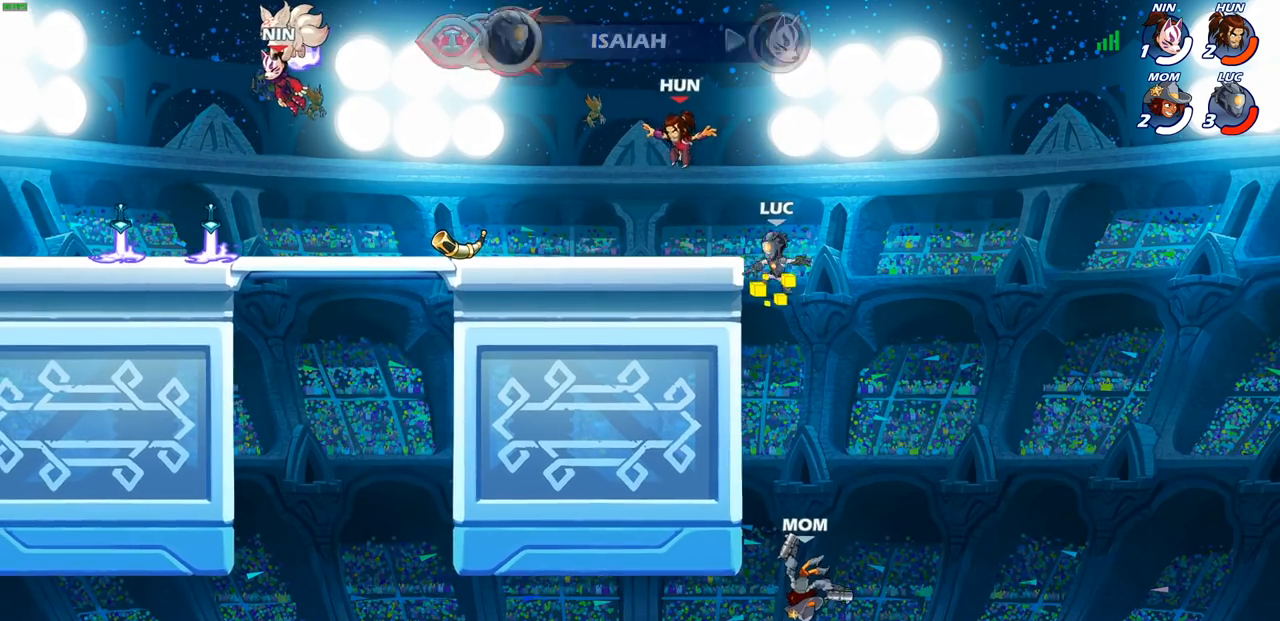
{"buttons": [], "left_stick": "down-left", "right_stick": "center", "events": [[33, "left_stick", "left"], [150, "CROSS", "up"], [200, "CROSS", "down"], [383, "CROSS", "up"], [417, "left_stick", "down-left"]]}
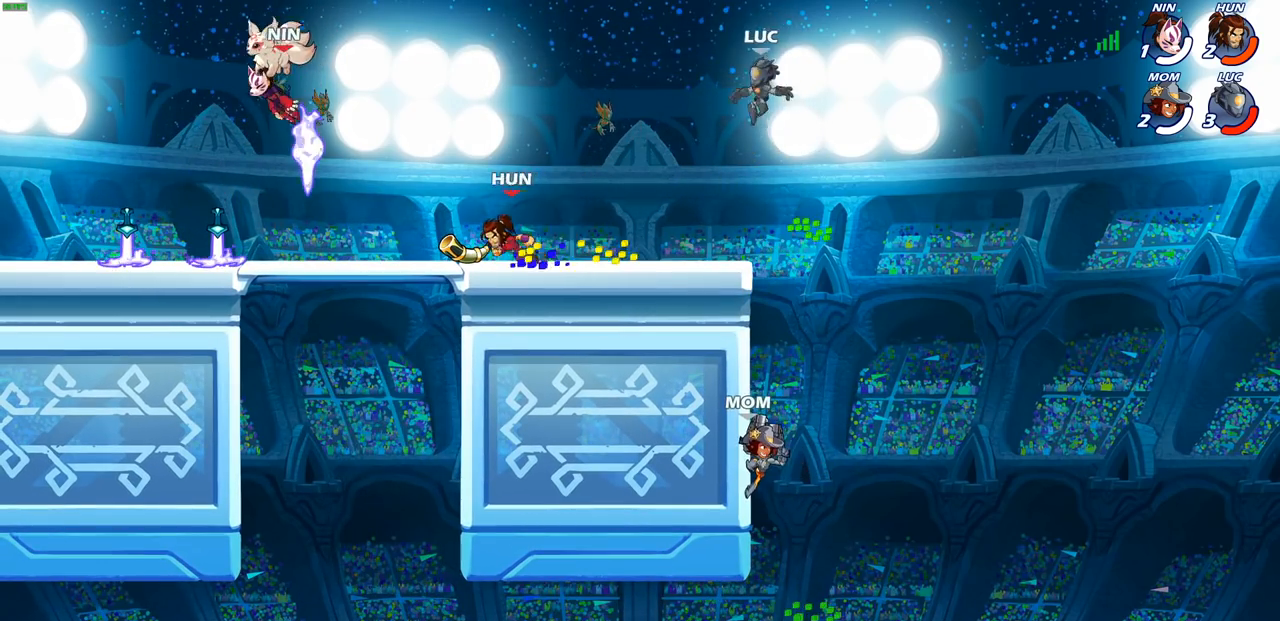
{"buttons": ["CROSS", "R2"], "left_stick": "left", "right_stick": "center", "events": [[317, "left_stick", "left"], [400, "R2", "down"], [450, "CROSS", "down"]]}
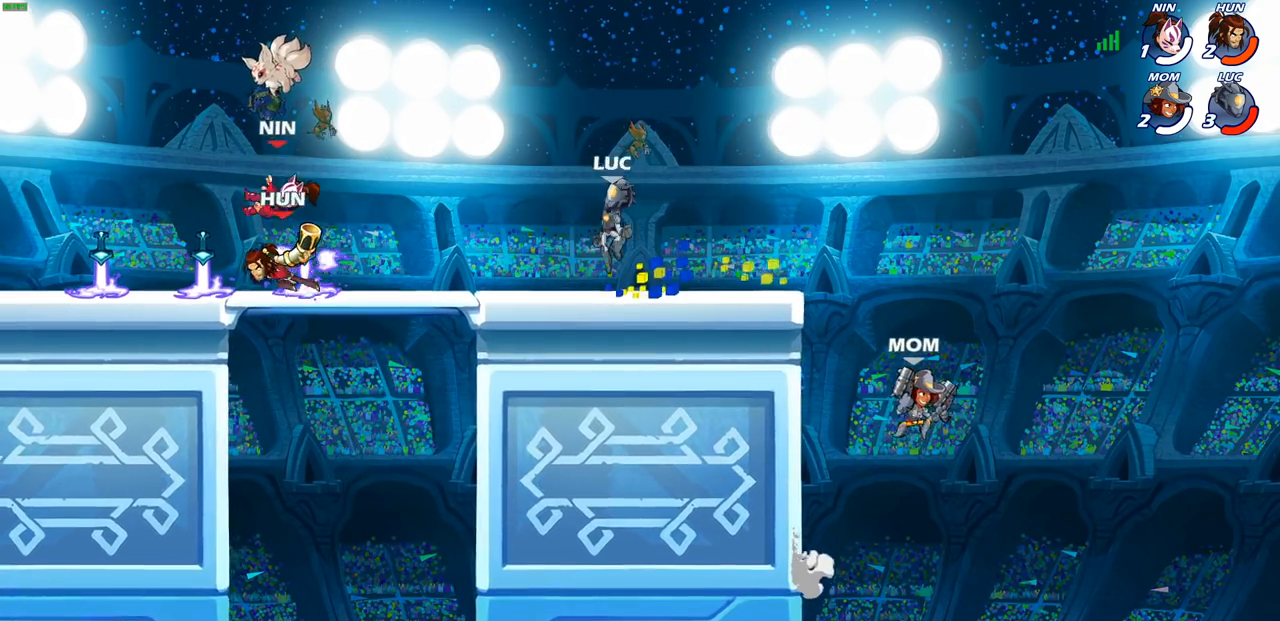
{"buttons": [], "left_stick": "down-left", "right_stick": "center", "events": [[50, "CROSS", "up"], [50, "R2", "up"], [117, "CROSS", "down"], [233, "CROSS", "up"], [400, "left_stick", "down-left"]]}
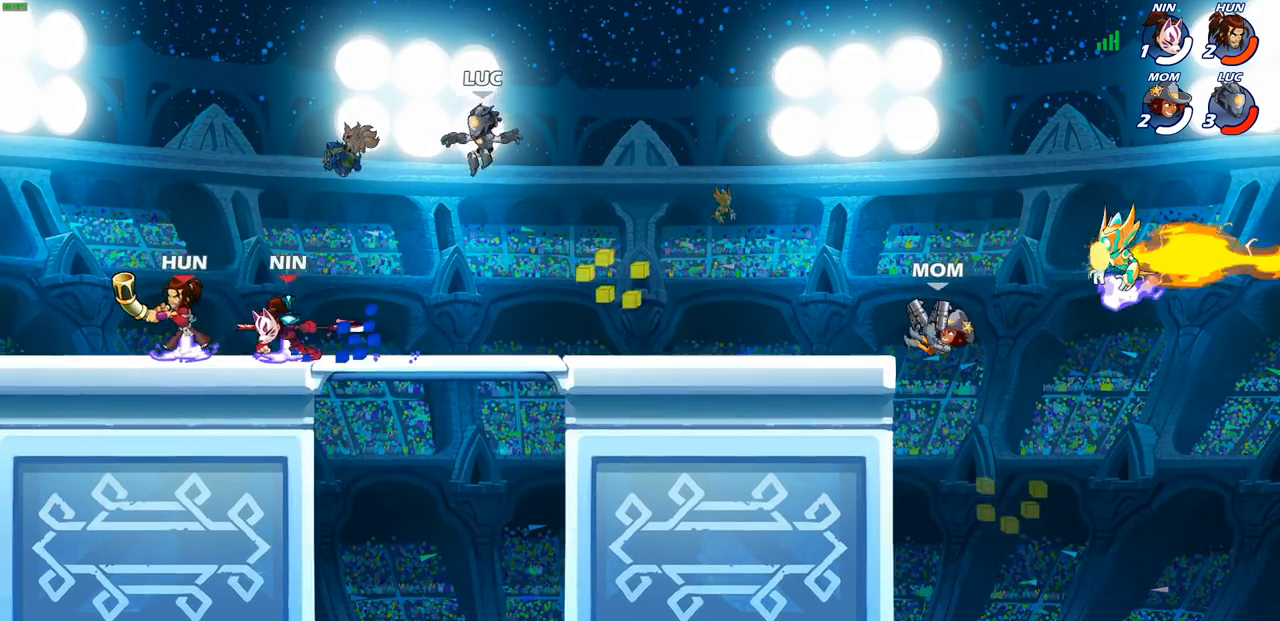
{"buttons": [], "left_stick": "left", "right_stick": "center", "events": [[83, "SQUARE", "down"], [83, "left_stick", "left"], [200, "SQUARE", "up"]]}
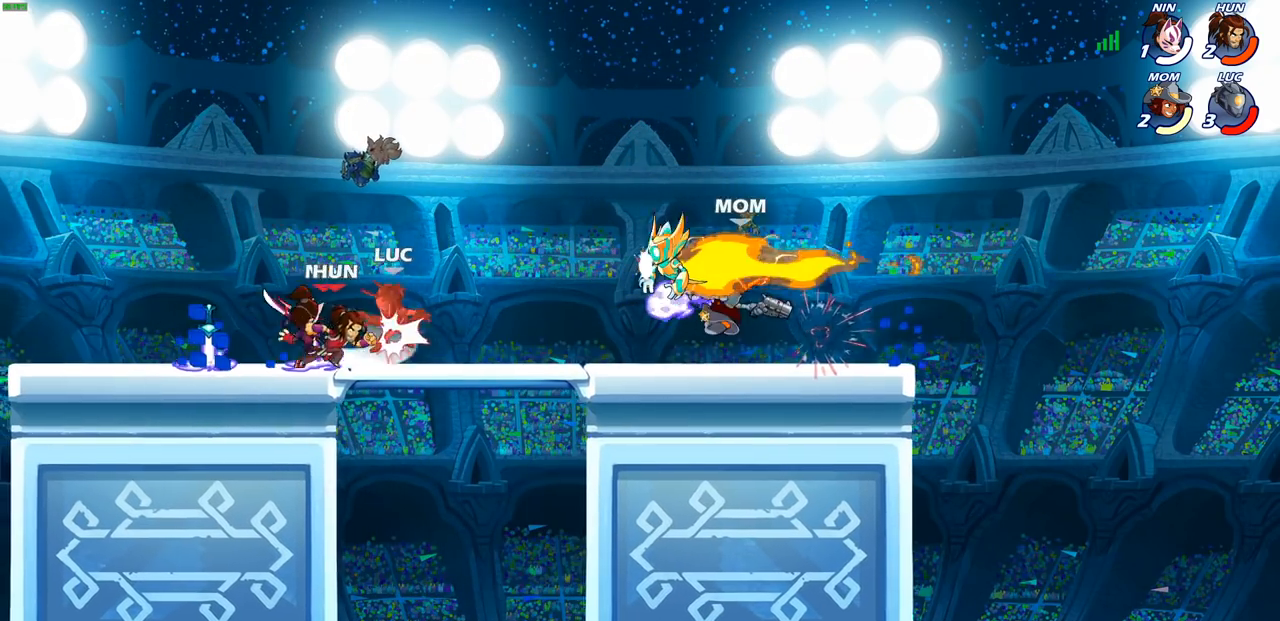
{"buttons": [], "left_stick": "right", "right_stick": "center", "events": [[267, "left_stick", "center"], [400, "left_stick", "right"]]}
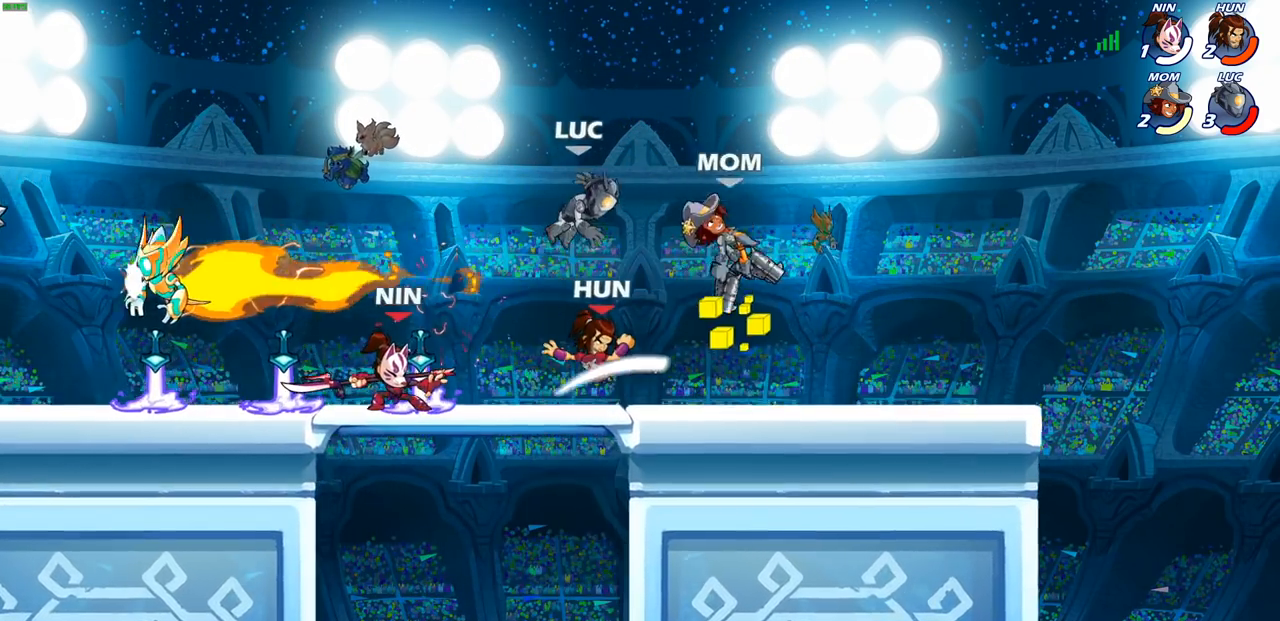
{"buttons": ["SQUARE"], "left_stick": "down-left", "right_stick": "center", "events": [[67, "R2", "down"], [267, "left_stick", "up"], [283, "R2", "up"], [333, "left_stick", "left"], [417, "left_stick", "down-left"], [467, "SQUARE", "down"]]}
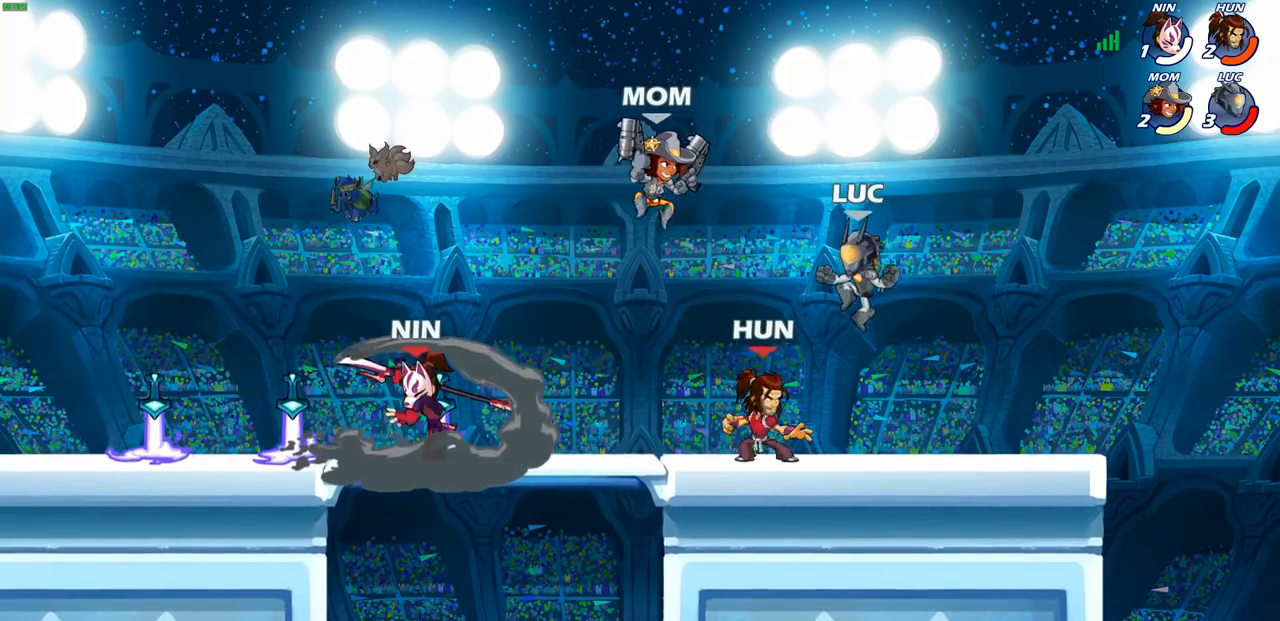
{"buttons": [], "left_stick": "center", "right_stick": "center", "events": [[67, "SQUARE", "up"], [100, "left_stick", "center"]]}
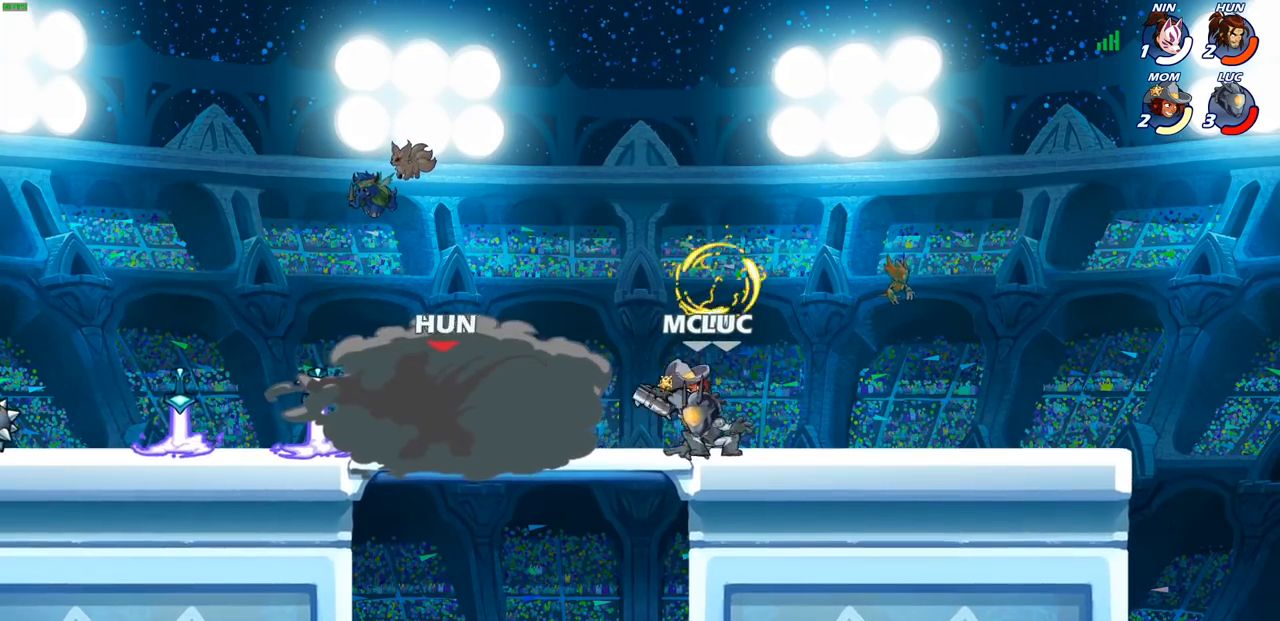
{"buttons": [], "left_stick": "left", "right_stick": "center", "events": [[17, "left_stick", "right"], [200, "R2", "down"], [367, "left_stick", "up"], [400, "R2", "up"], [450, "left_stick", "left"]]}
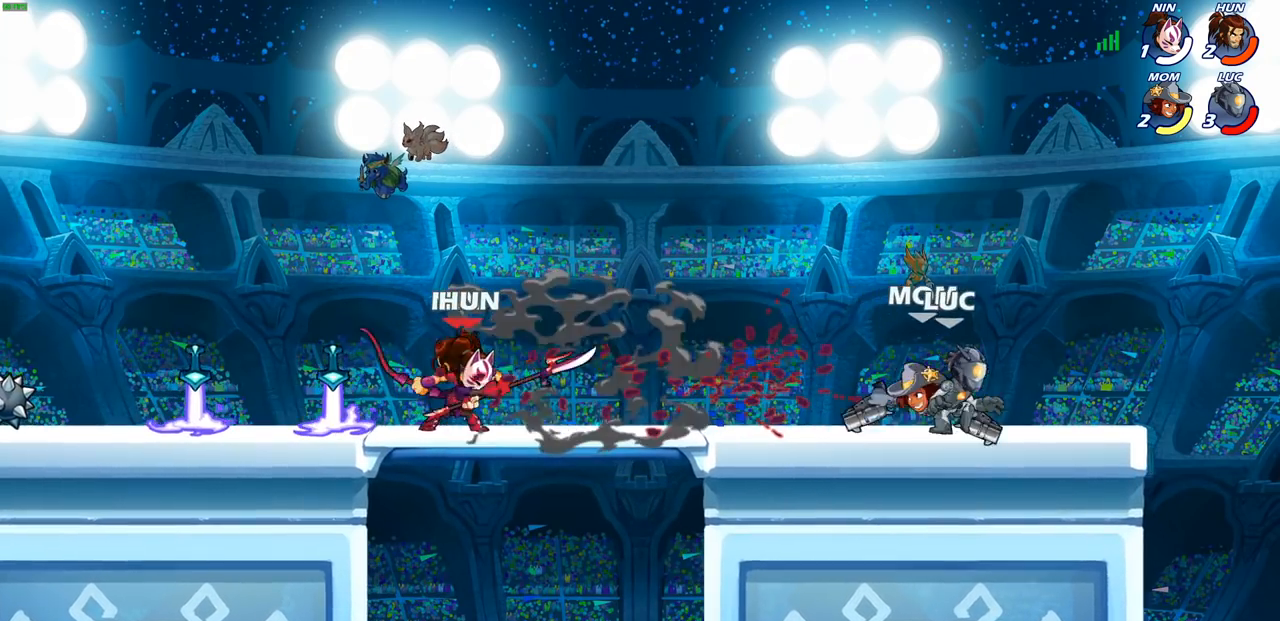
{"buttons": ["CROSS"], "left_stick": "up-left", "right_stick": "center", "events": [[200, "left_stick", "up-left"], [217, "CROSS", "down"], [350, "CROSS", "up"], [433, "CROSS", "down"]]}
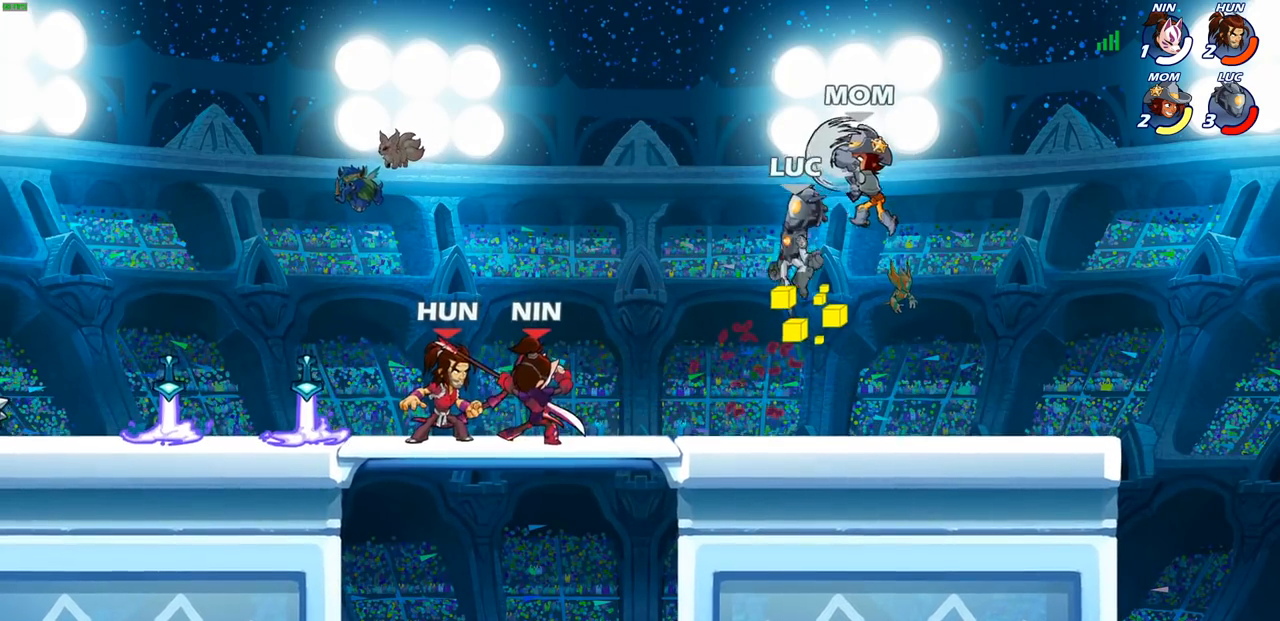
{"buttons": [], "left_stick": "left", "right_stick": "center", "events": [[50, "CROSS", "up"], [150, "left_stick", "down-left"], [350, "left_stick", "left"], [383, "SQUARE", "down"], [467, "SQUARE", "up"]]}
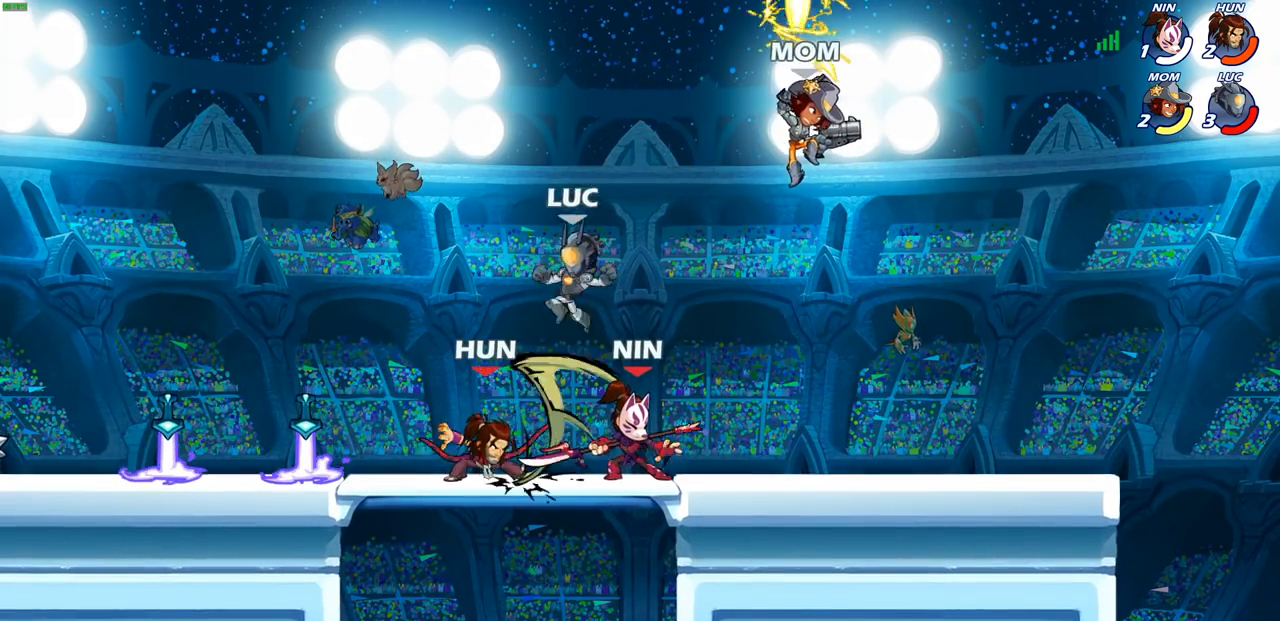
{"buttons": ["R2"], "left_stick": "center", "right_stick": "center", "events": [[350, "left_stick", "center"], [450, "R2", "down"]]}
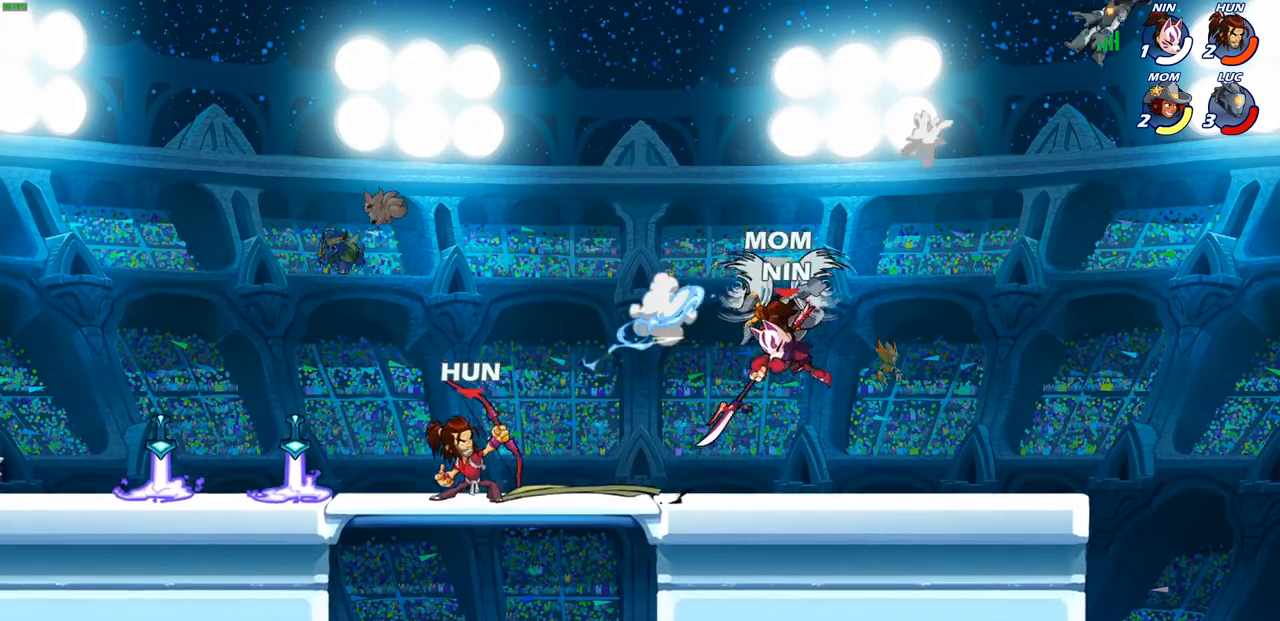
{"buttons": [], "left_stick": "center", "right_stick": "center", "events": [[83, "R2", "up"]]}
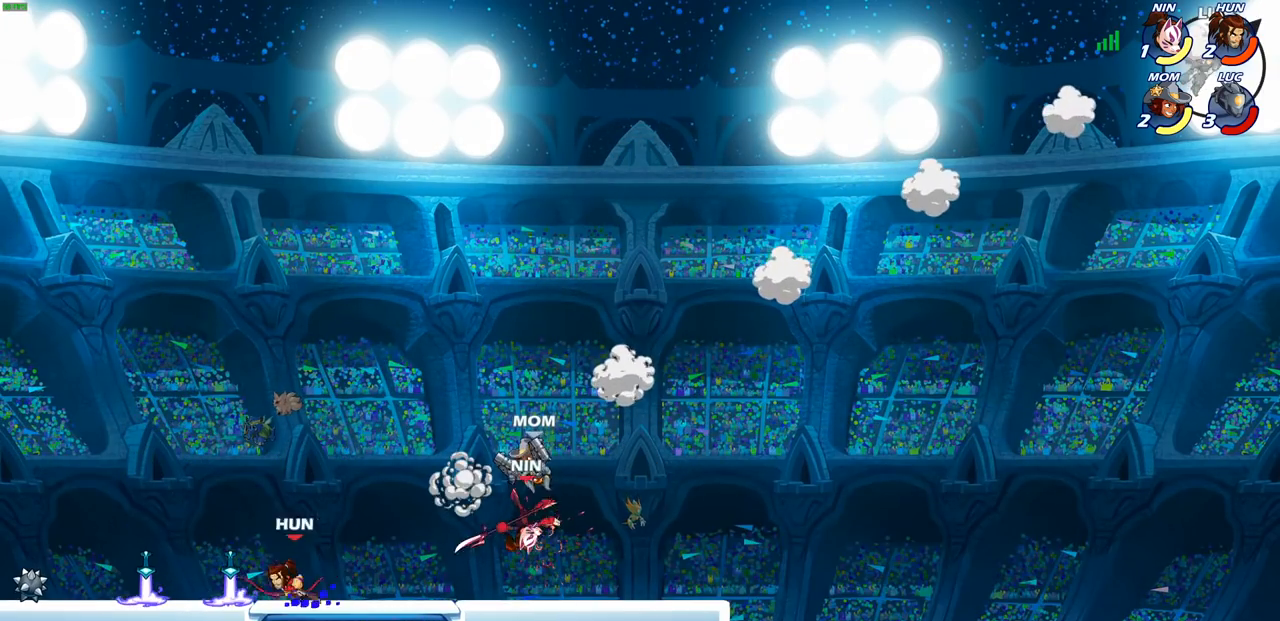
{"buttons": [], "left_stick": "center", "right_stick": "center", "events": []}
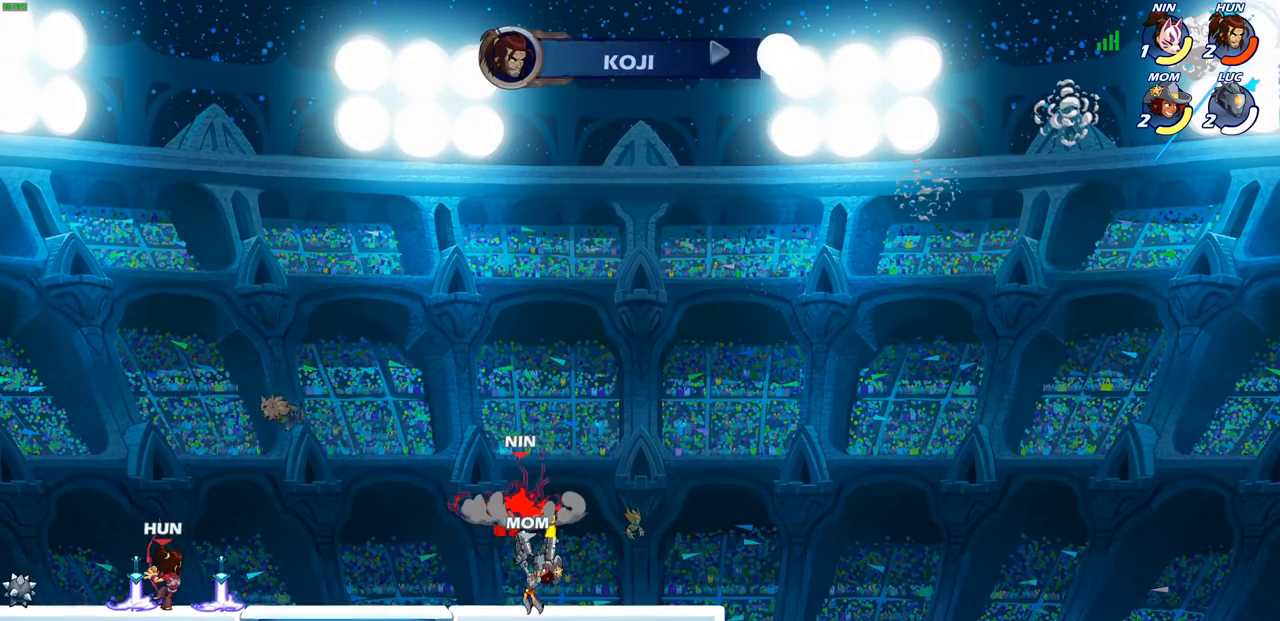
{"buttons": [], "left_stick": "center", "right_stick": "center", "events": []}
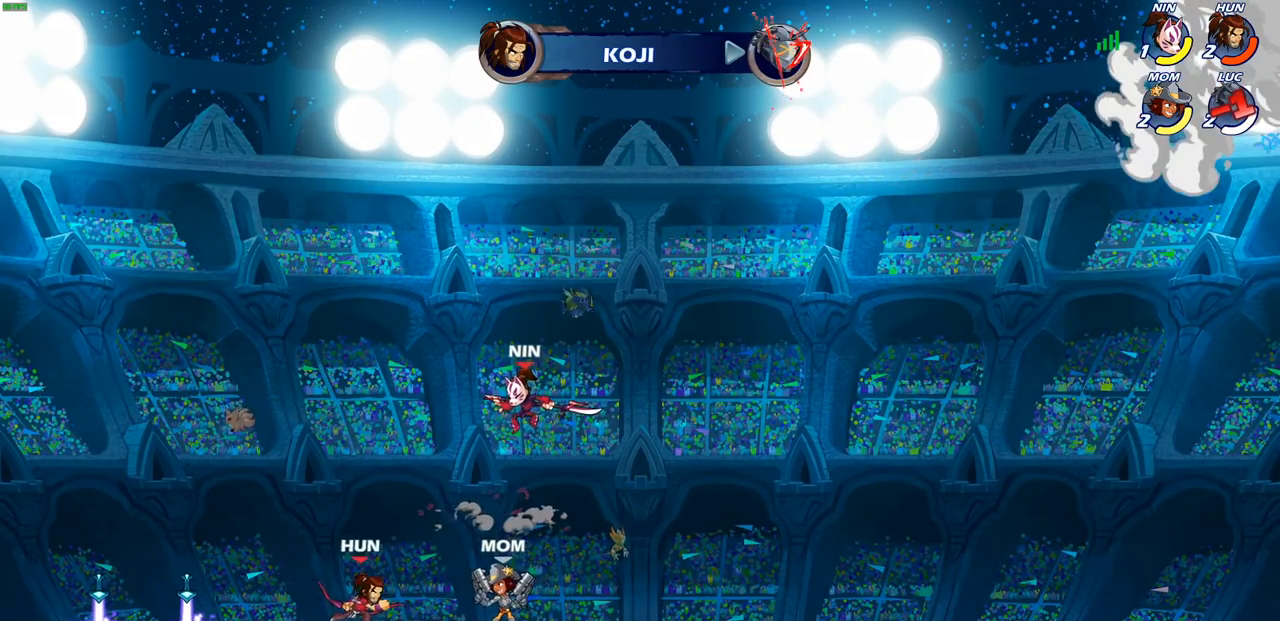
{"buttons": [], "left_stick": "center", "right_stick": "center", "events": []}
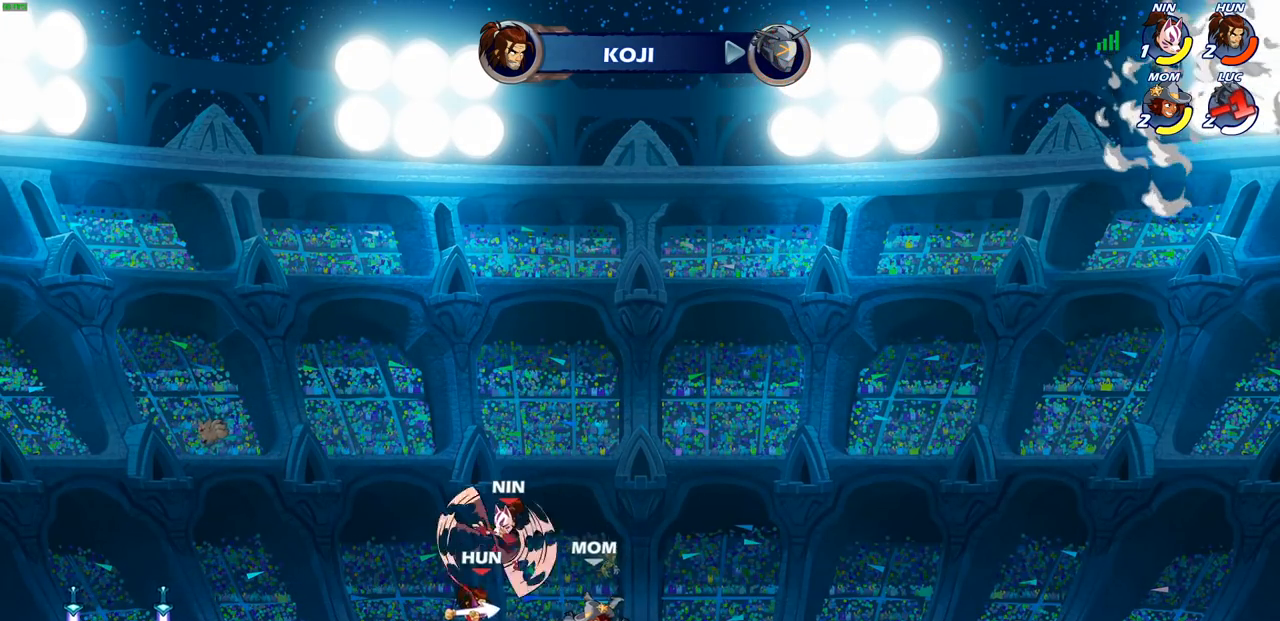
{"buttons": [], "left_stick": "center", "right_stick": "center", "events": []}
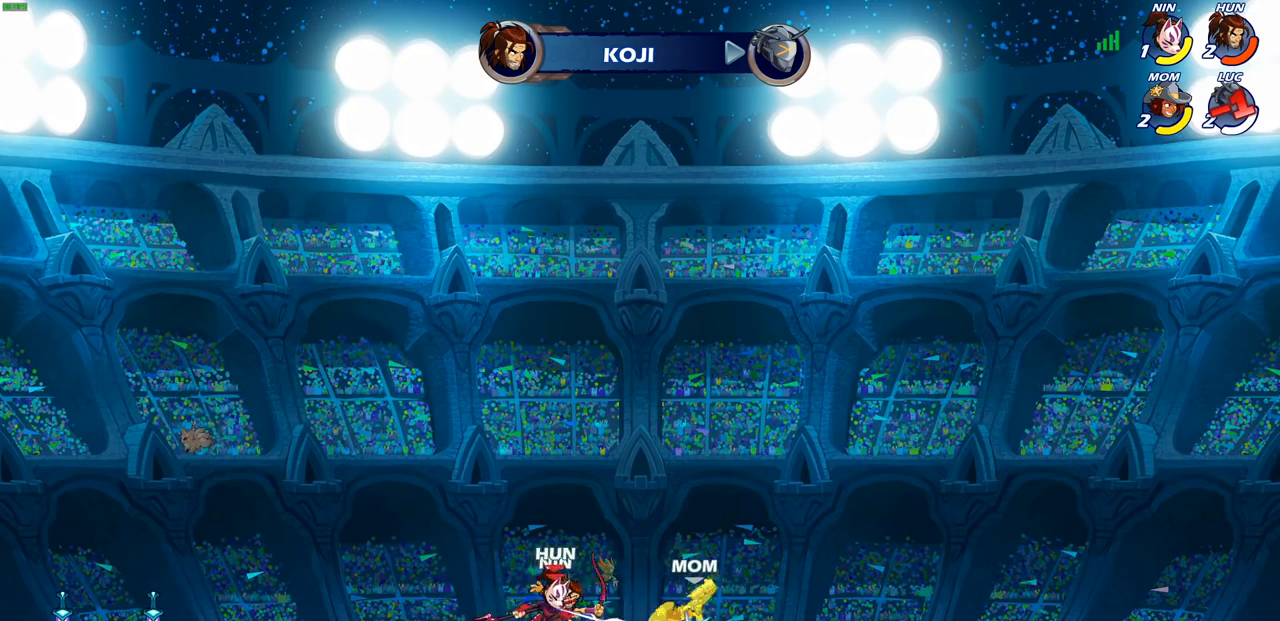
{"buttons": [], "left_stick": "center", "right_stick": "center", "events": []}
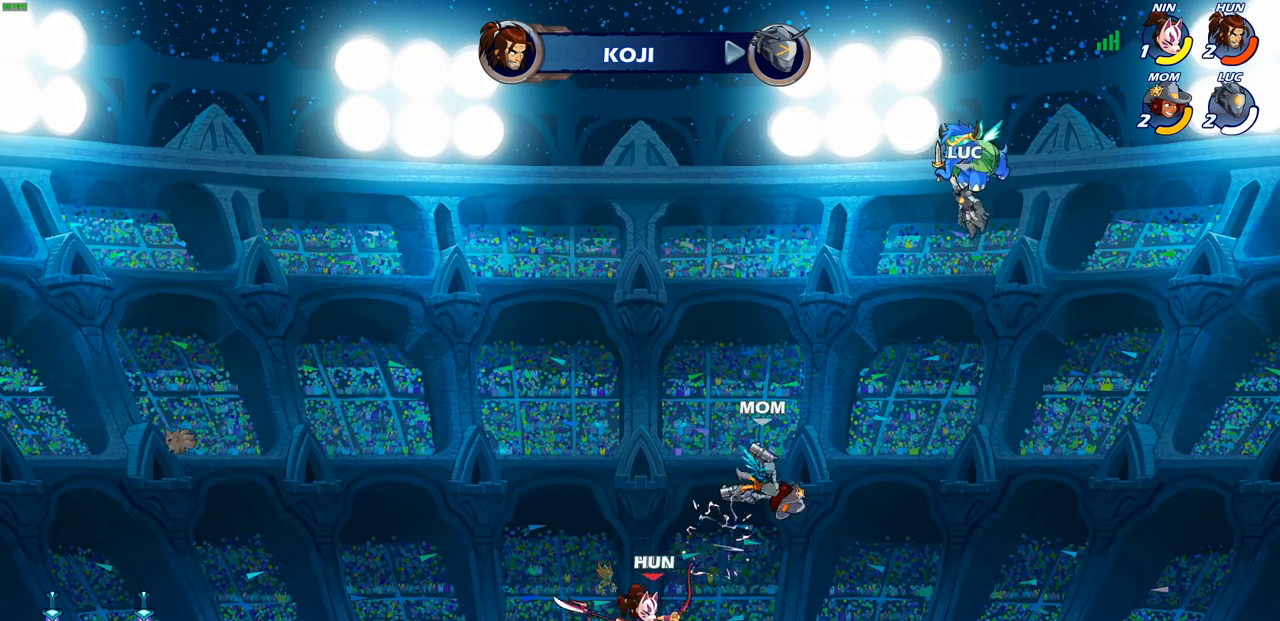
{"buttons": [], "left_stick": "center", "right_stick": "center", "events": []}
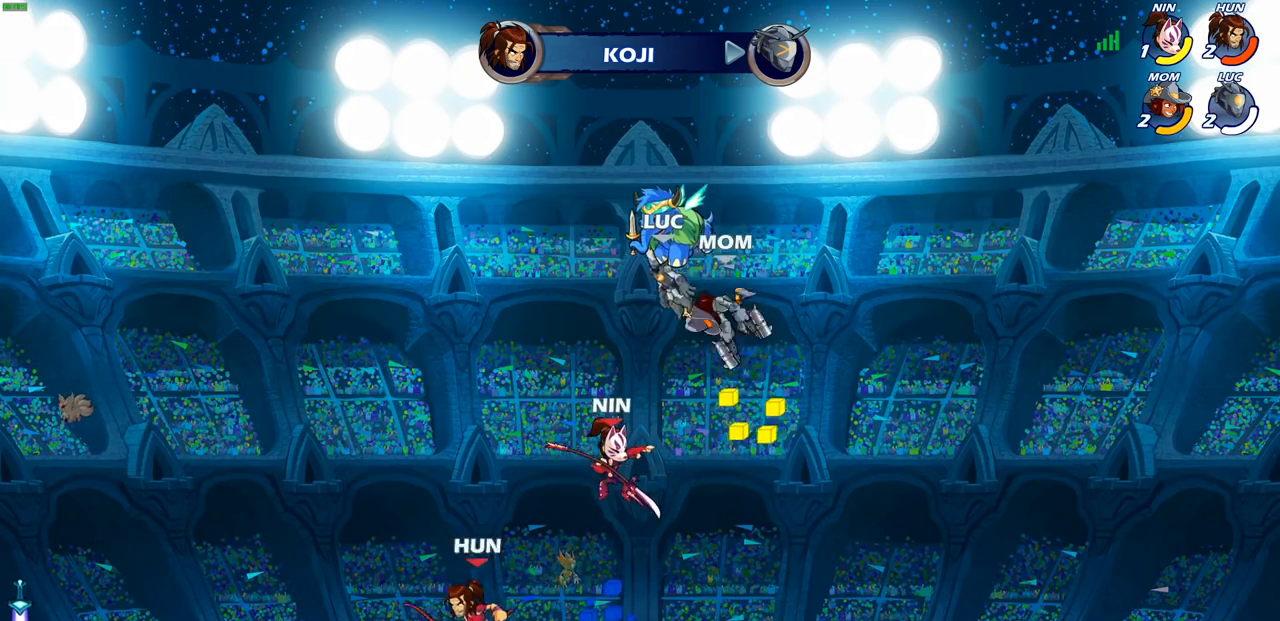
{"buttons": ["SELECT"], "left_stick": "center", "right_stick": "center", "events": [[483, "SELECT", "down"]]}
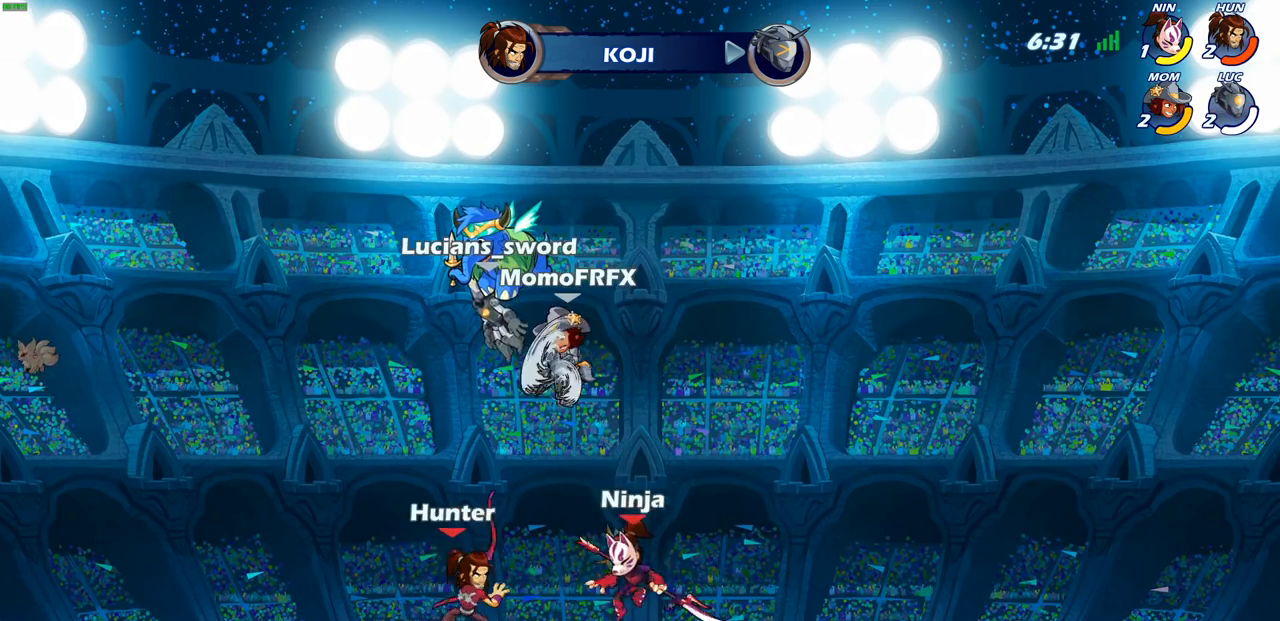
{"buttons": ["SELECT"], "left_stick": "center", "right_stick": "center", "events": []}
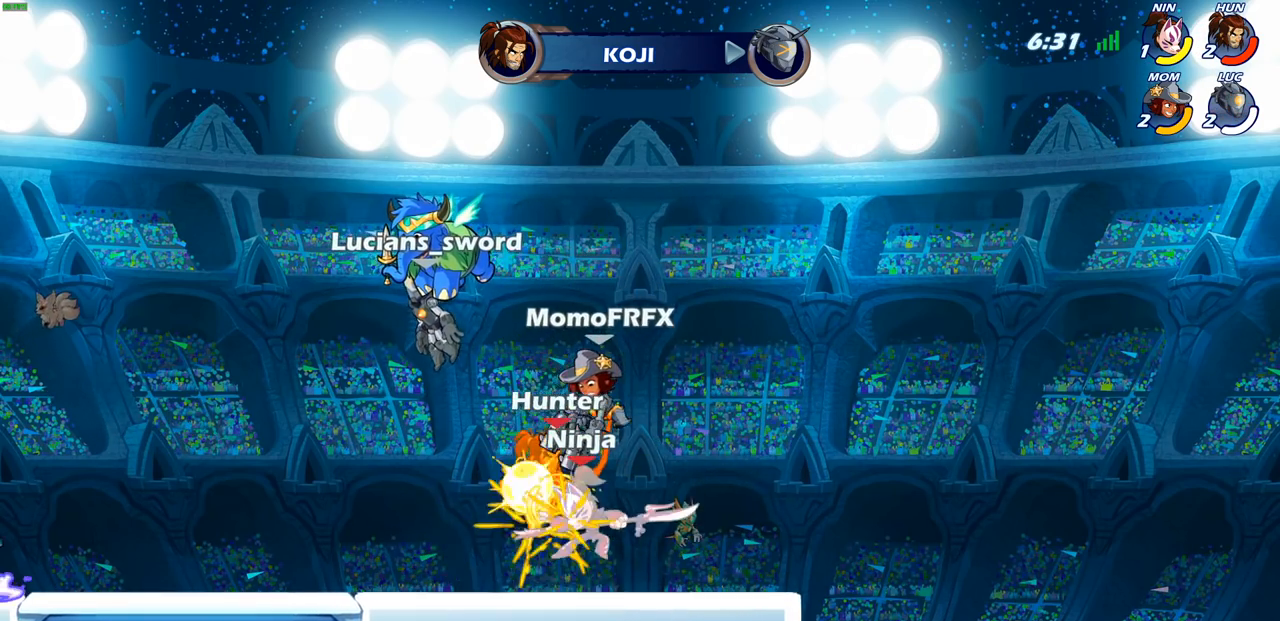
{"buttons": [], "left_stick": "center", "right_stick": "center", "events": [[317, "SELECT", "up"]]}
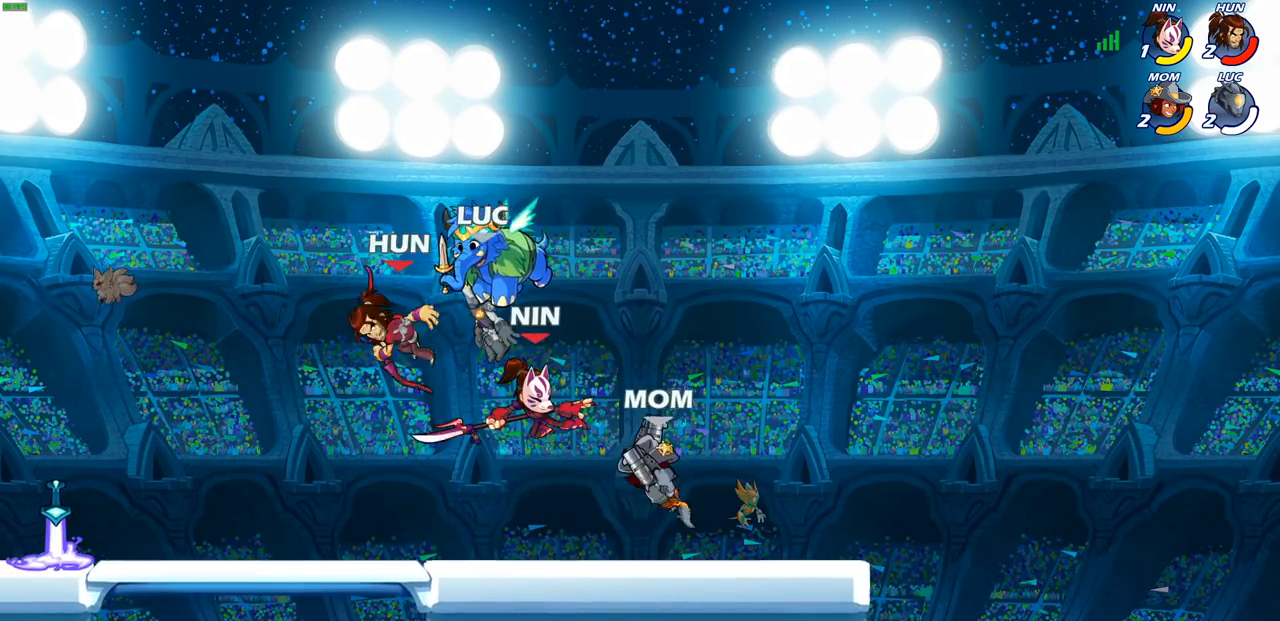
{"buttons": [], "left_stick": "center", "right_stick": "center", "events": []}